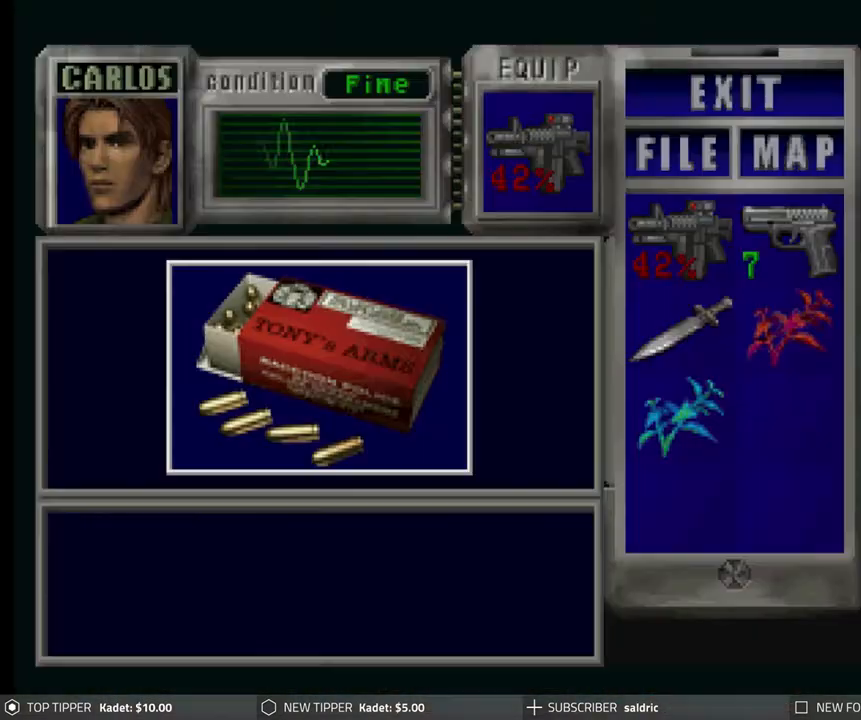
Gameplay with a controller (PlayStation layout); each line is a JSON object with the inputs held at the frame after it. "events" lists button and stick changes between this image and that frame as [ms after this image, input, new state], when the widget could be followed in between. Not read: right_stick.
{"buttons": [], "left_stick": "center", "events": [[133, "CROSS", "up"], [200, "CROSS", "down"], [317, "CROSS", "up"], [383, "CROSS", "down"], [500, "CROSS", "up"]]}
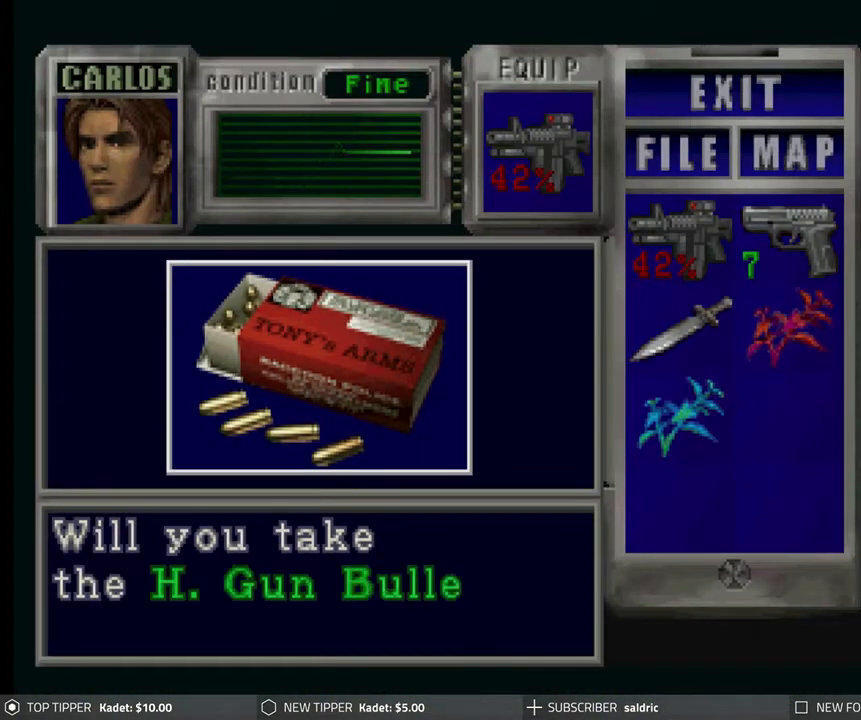
{"buttons": ["CROSS"], "left_stick": "center", "events": [[83, "CROSS", "down"], [200, "CROSS", "up"], [267, "CROSS", "down"], [367, "CROSS", "up"], [417, "CROSS", "down"]]}
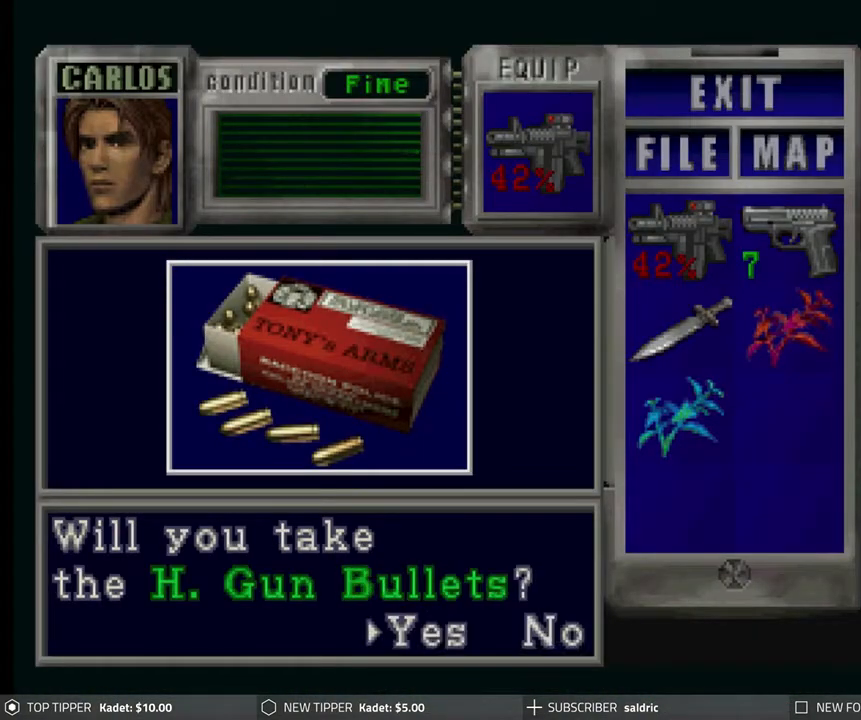
{"buttons": ["CROSS"], "left_stick": "center", "events": [[50, "CROSS", "up"], [117, "CROSS", "down"], [233, "CROSS", "up"], [300, "CROSS", "down"], [400, "CROSS", "up"], [483, "CROSS", "down"]]}
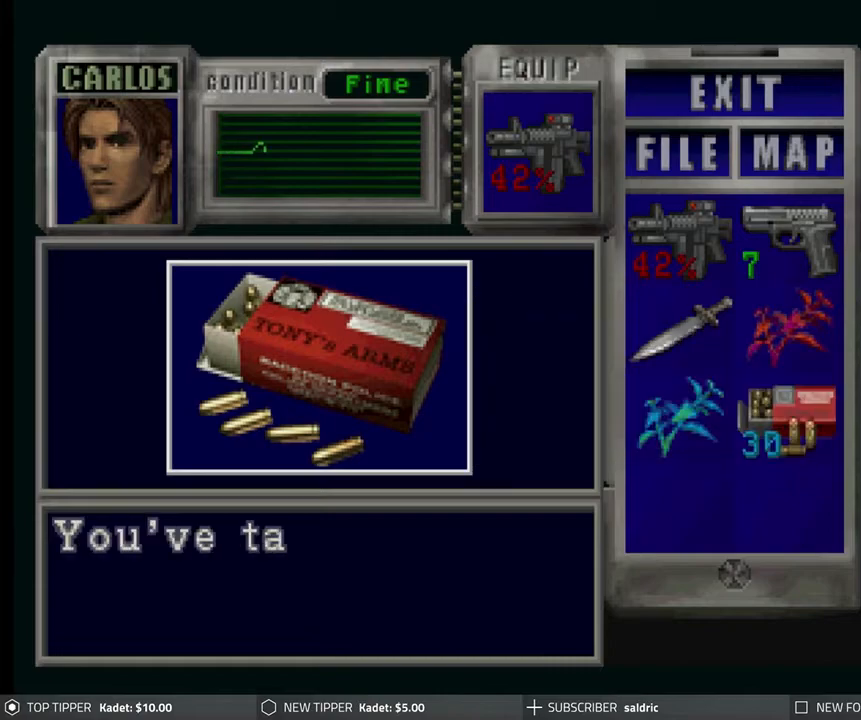
{"buttons": ["CROSS"], "left_stick": "center", "events": [[83, "CROSS", "up"], [150, "CROSS", "down"], [250, "CROSS", "up"], [300, "CROSS", "down"], [383, "CROSS", "up"], [450, "CROSS", "down"]]}
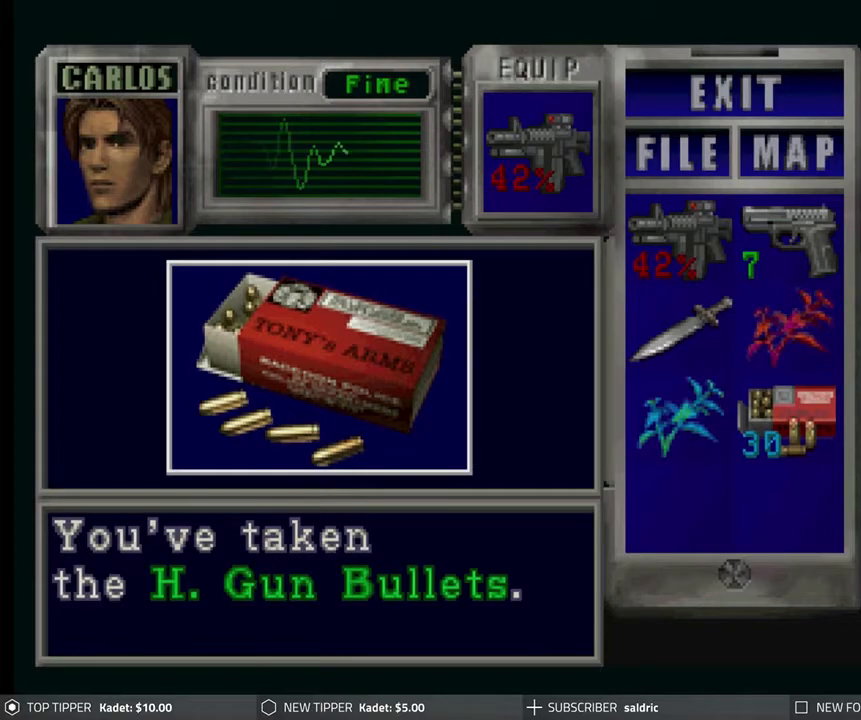
{"buttons": ["DPAD_LEFT"], "left_stick": "center", "events": [[50, "CROSS", "up"], [250, "CROSS", "down"], [400, "CROSS", "up"], [450, "DPAD_LEFT", "down"]]}
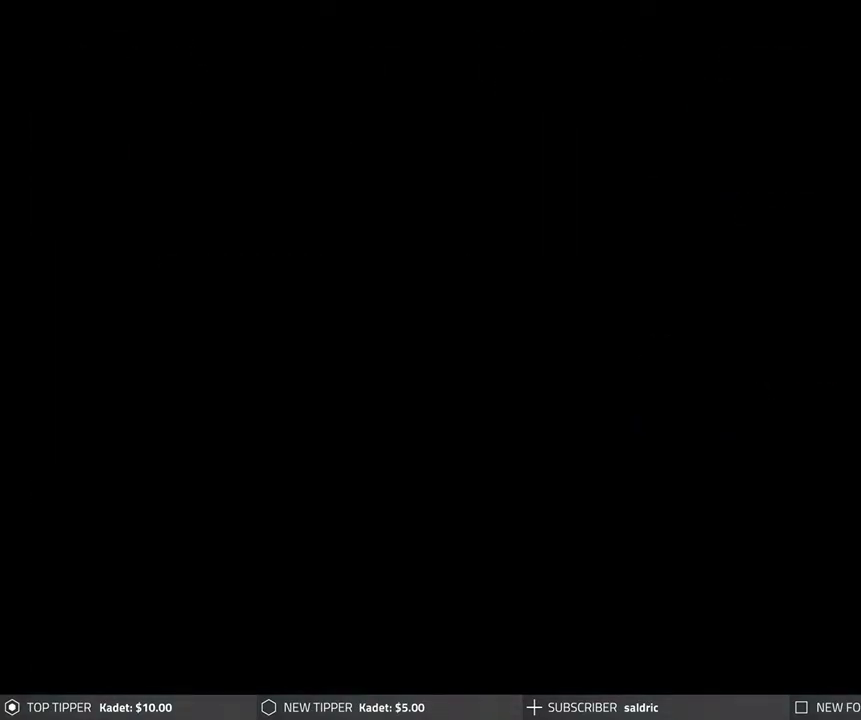
{"buttons": ["DPAD_DOWN"], "left_stick": "center", "events": [[433, "DPAD_DOWN", "down"], [483, "DPAD_LEFT", "up"]]}
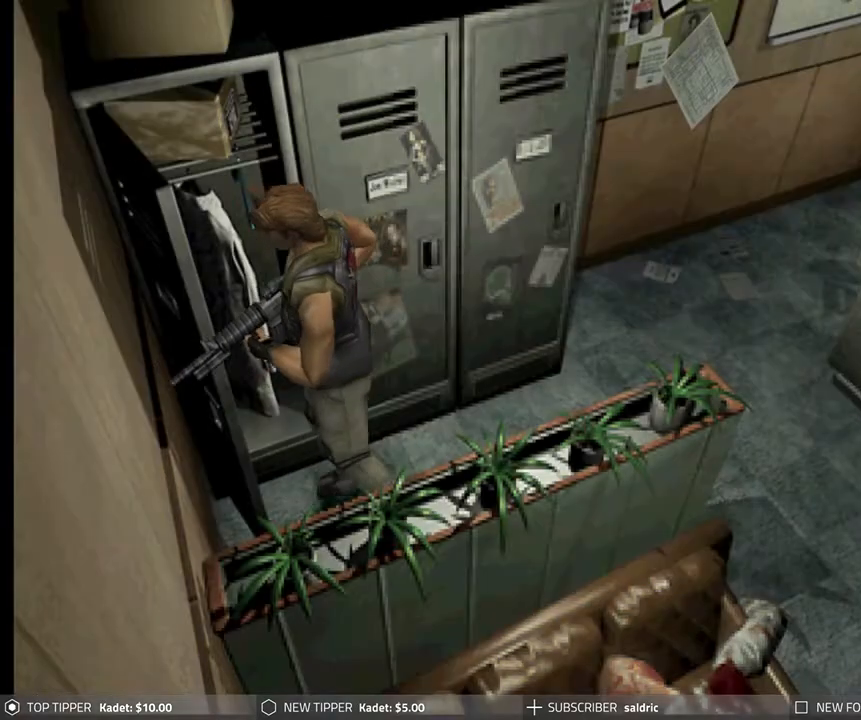
{"buttons": ["DPAD_DOWN"], "left_stick": "center", "events": []}
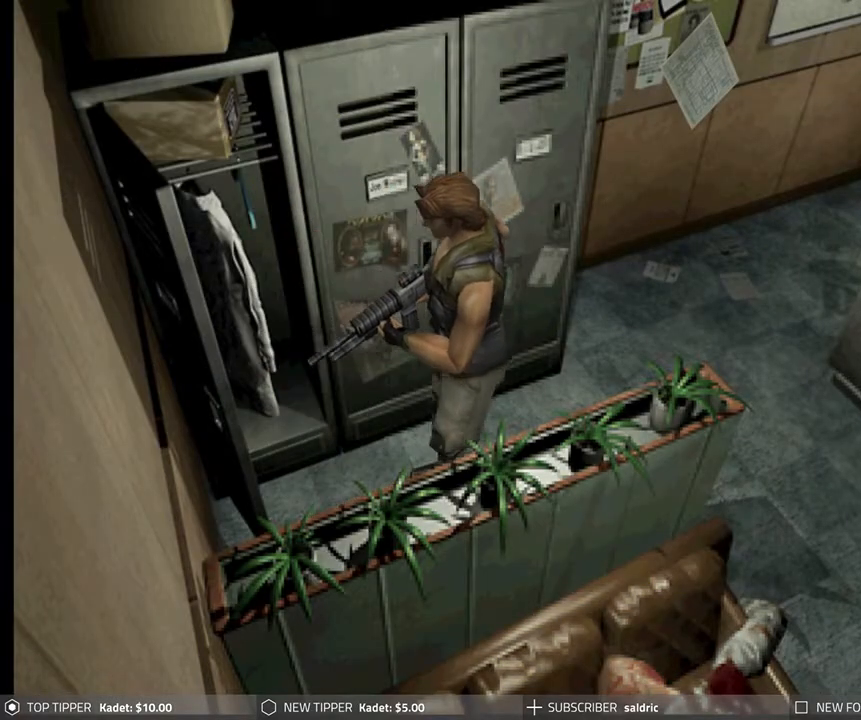
{"buttons": ["DPAD_DOWN"], "left_stick": "center", "events": [[150, "DPAD_LEFT", "down"], [283, "DPAD_LEFT", "up"]]}
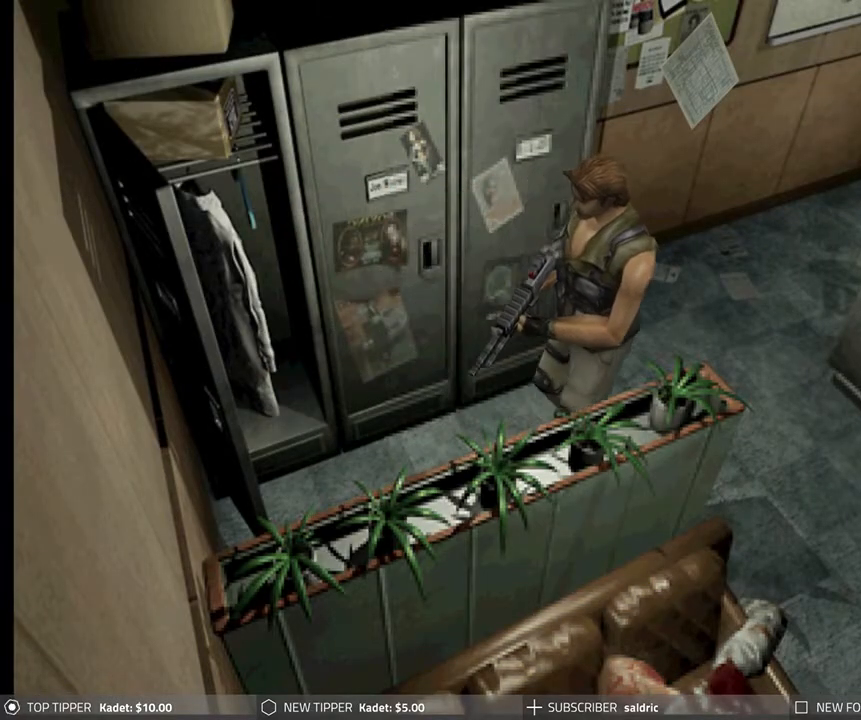
{"buttons": ["DPAD_DOWN"], "left_stick": "center", "events": []}
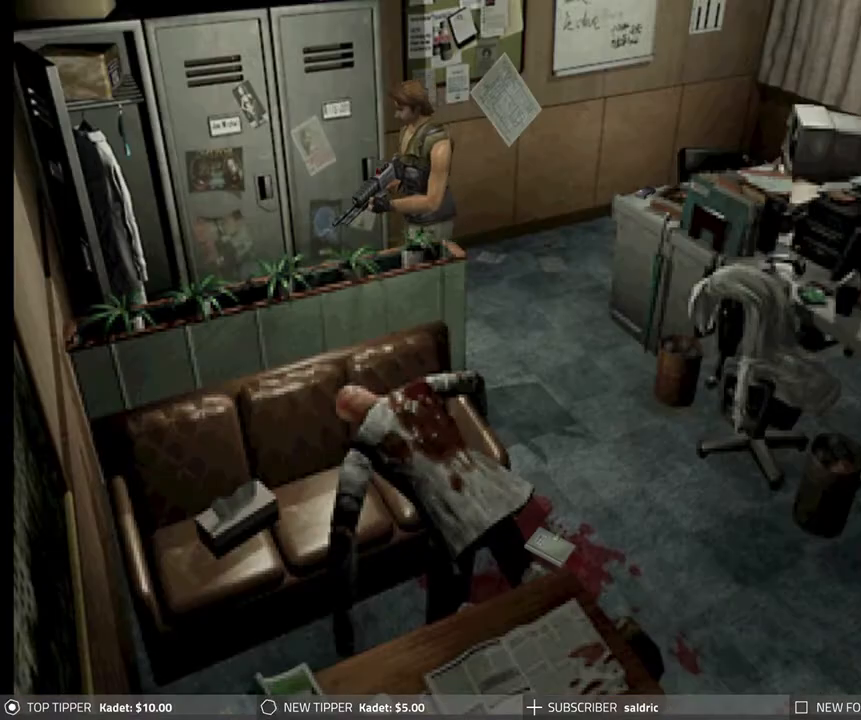
{"buttons": ["DPAD_DOWN", "DPAD_LEFT"], "left_stick": "center", "events": [[50, "DPAD_LEFT", "down"], [167, "DPAD_LEFT", "up"], [483, "DPAD_LEFT", "down"]]}
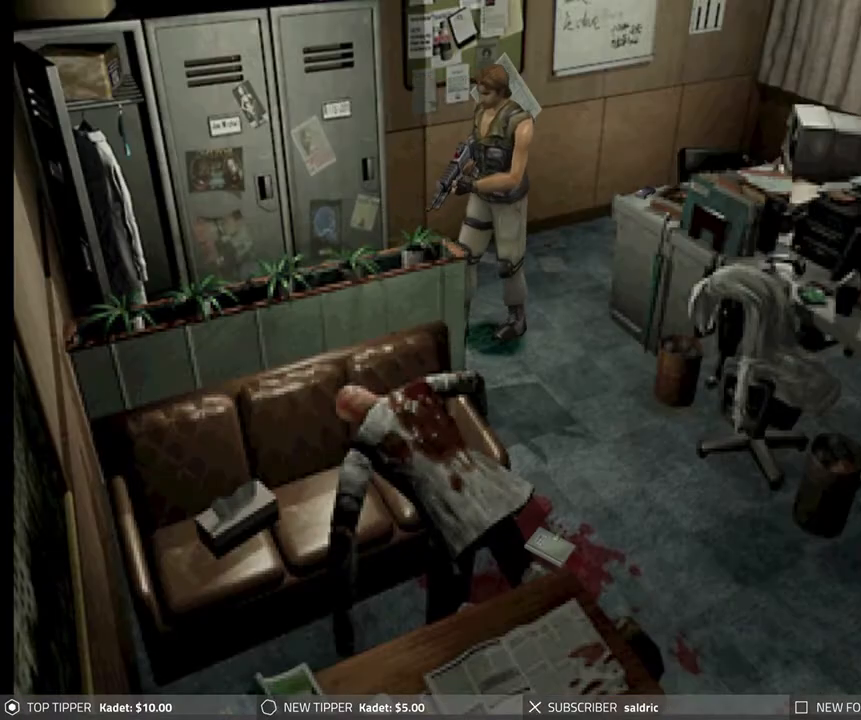
{"buttons": ["DPAD_DOWN"], "left_stick": "center", "events": [[217, "DPAD_LEFT", "up"]]}
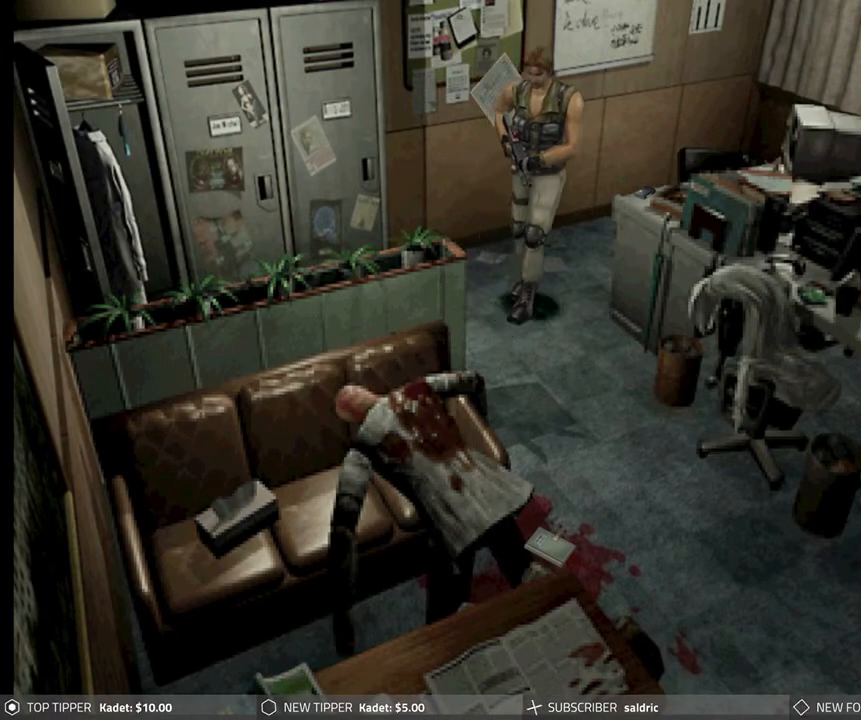
{"buttons": ["DPAD_DOWN", "DPAD_RIGHT"], "left_stick": "center", "events": [[233, "DPAD_RIGHT", "down"]]}
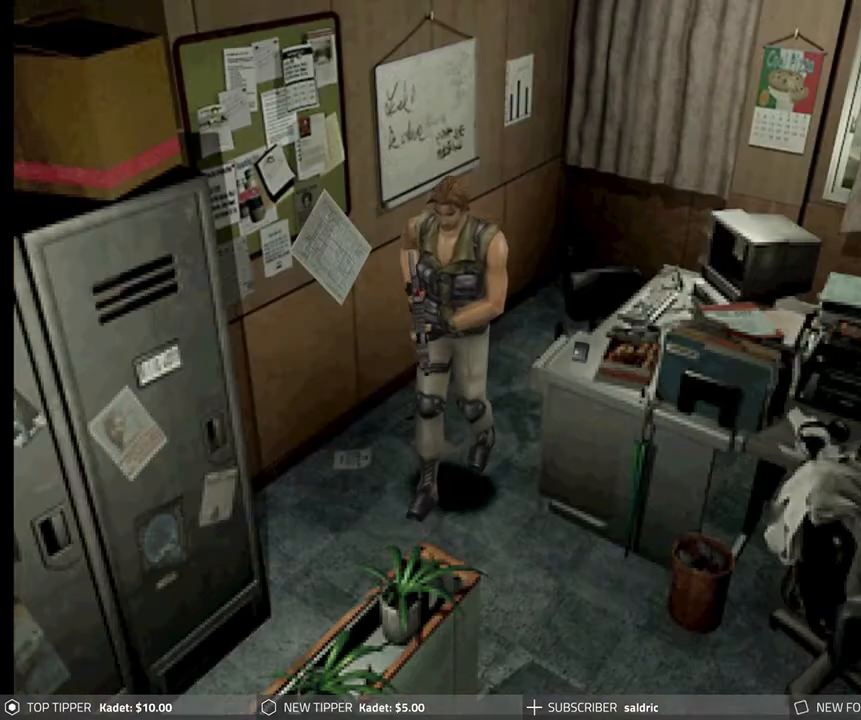
{"buttons": ["DPAD_DOWN", "DPAD_RIGHT"], "left_stick": "center", "events": []}
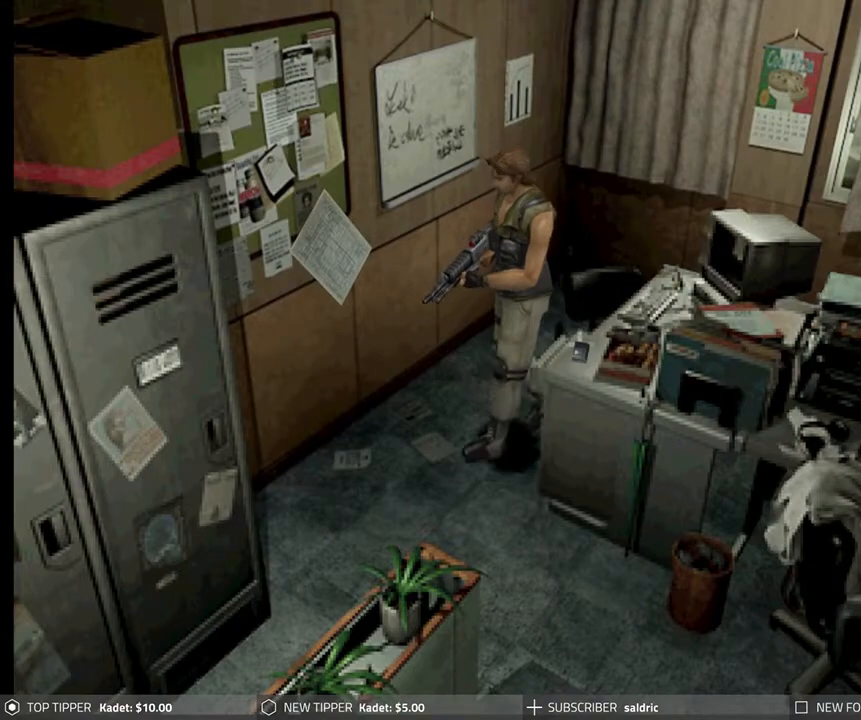
{"buttons": ["DPAD_LEFT"], "left_stick": "center", "events": [[67, "DPAD_RIGHT", "up"], [133, "DPAD_DOWN", "up"], [150, "DPAD_LEFT", "down"]]}
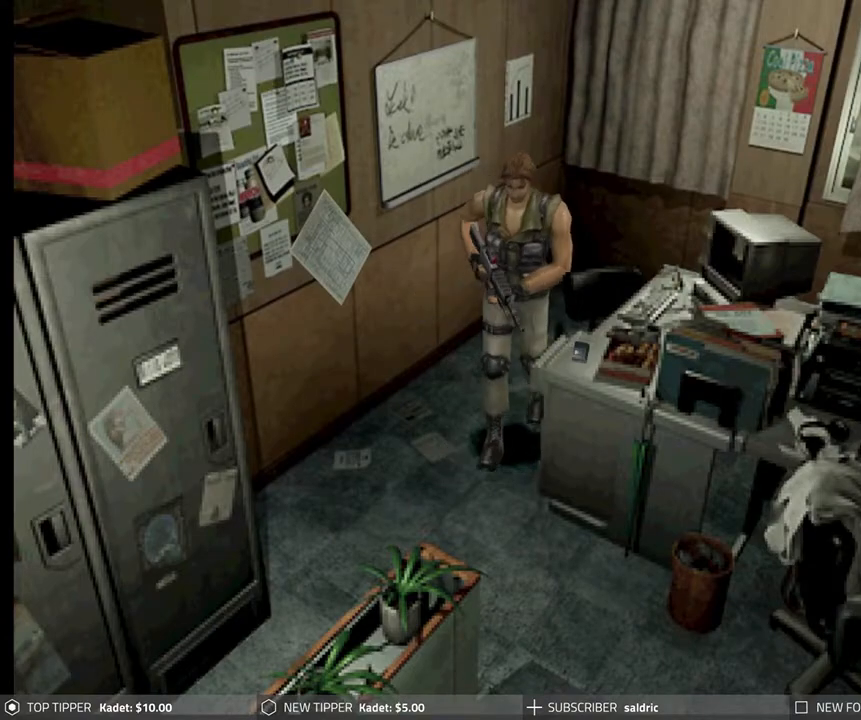
{"buttons": ["CROSS"], "left_stick": "center", "events": [[133, "CROSS", "down"], [150, "DPAD_LEFT", "up"]]}
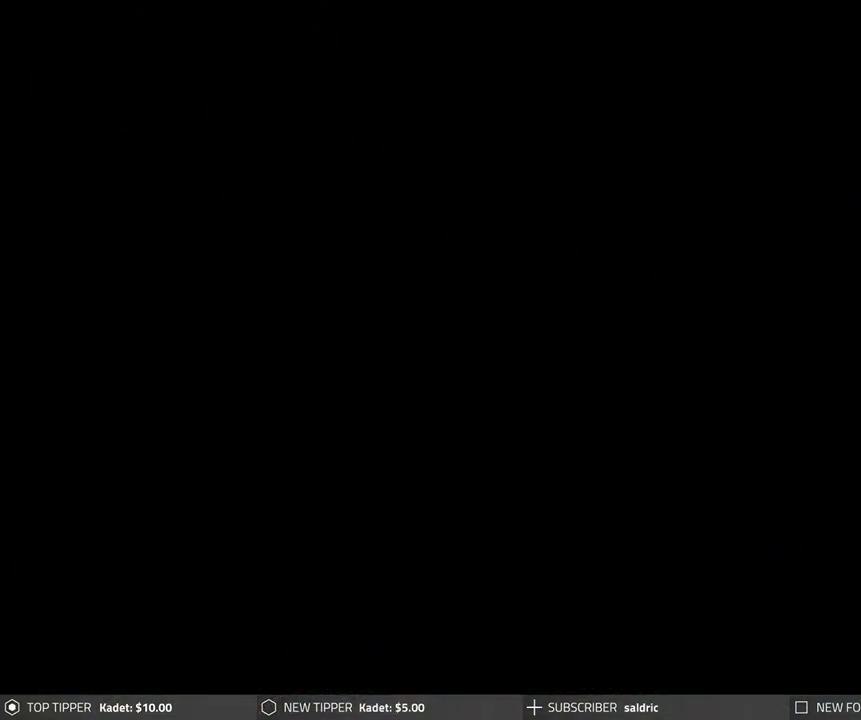
{"buttons": ["CROSS"], "left_stick": "center", "events": [[383, "CROSS", "up"], [450, "CROSS", "down"]]}
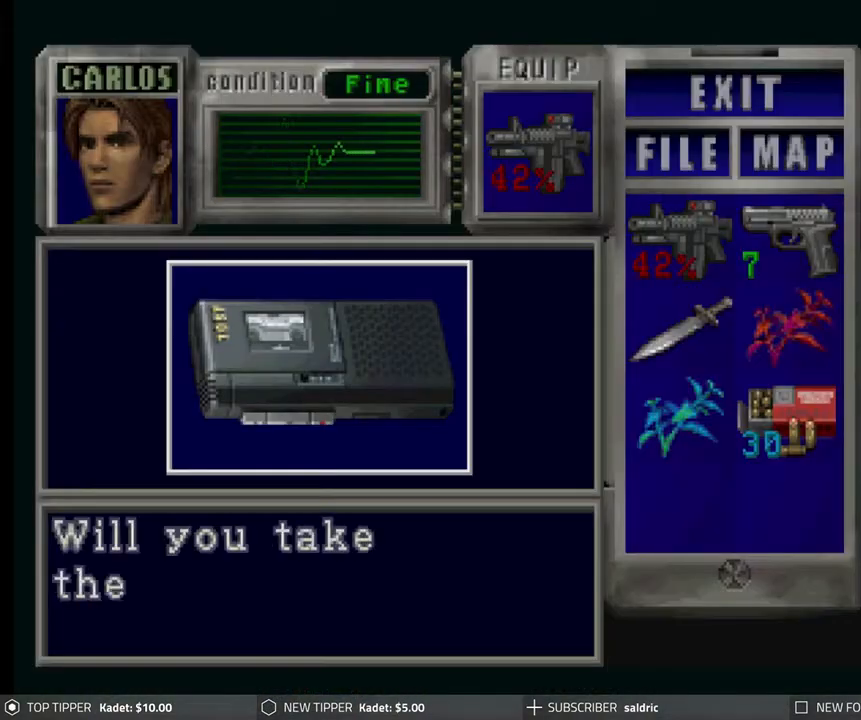
{"buttons": [], "left_stick": "center", "events": [[67, "CROSS", "up"], [150, "CROSS", "down"], [267, "CROSS", "up"], [317, "CROSS", "down"], [433, "CROSS", "up"]]}
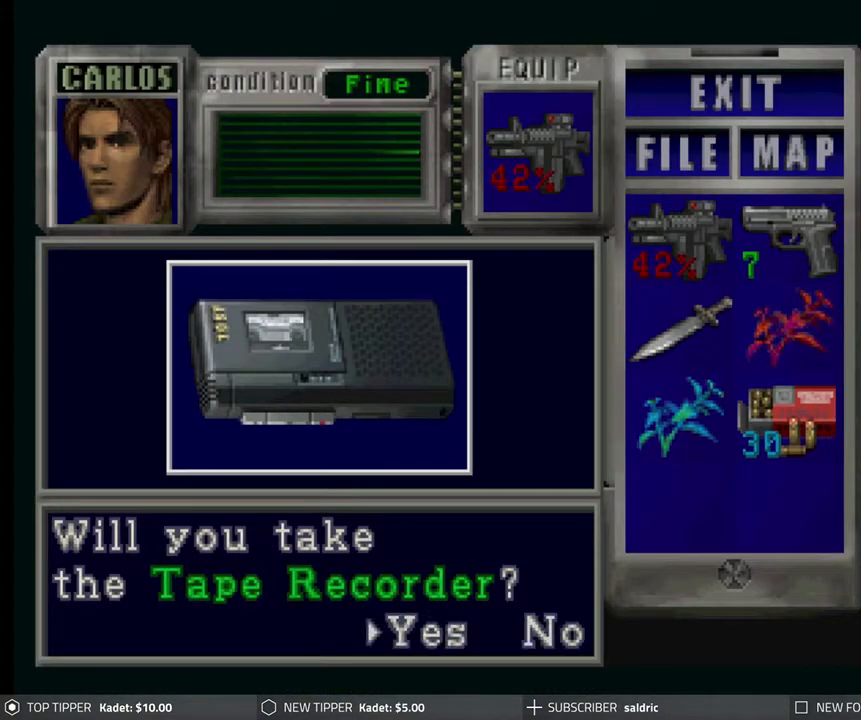
{"buttons": [], "left_stick": "center", "events": [[17, "CROSS", "down"], [117, "CROSS", "up"], [200, "CROSS", "down"], [317, "CROSS", "up"], [383, "CROSS", "down"], [500, "CROSS", "up"]]}
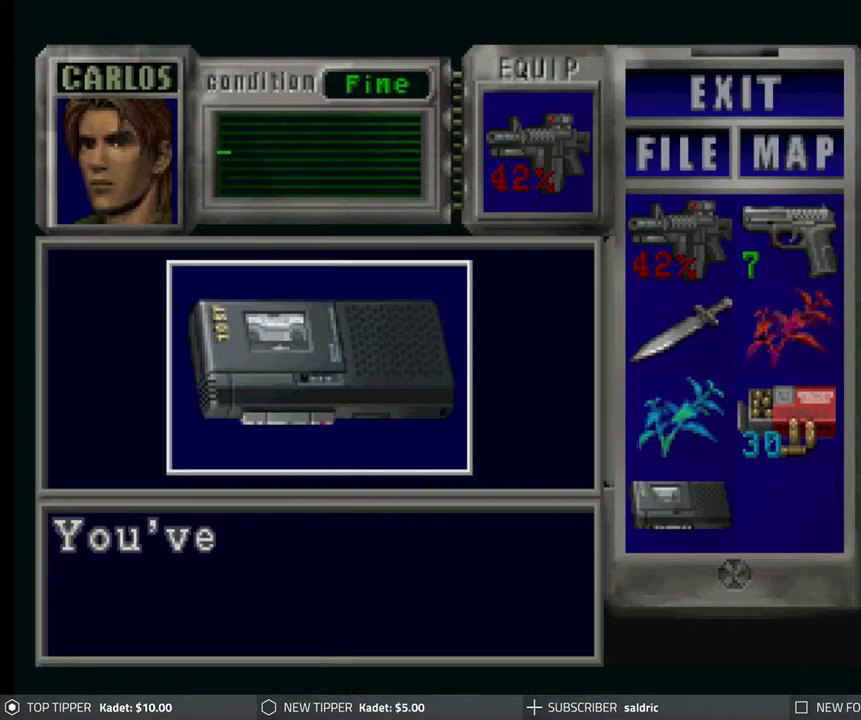
{"buttons": [], "left_stick": "center", "events": [[67, "CROSS", "down"], [183, "CROSS", "up"], [250, "CROSS", "down"], [333, "CROSS", "up"], [400, "CROSS", "down"], [483, "CROSS", "up"]]}
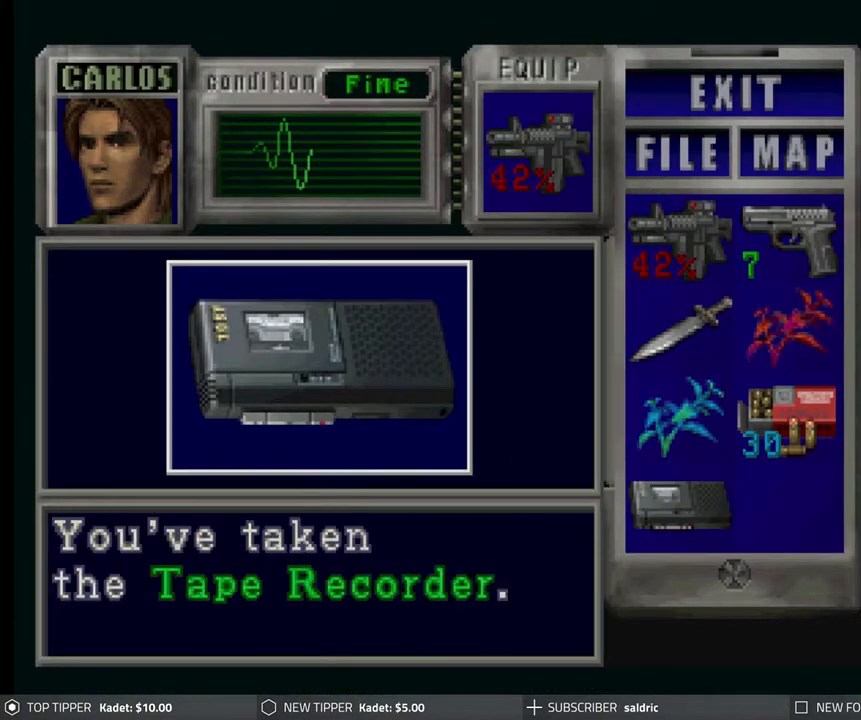
{"buttons": ["DPAD_RIGHT"], "left_stick": "center", "events": [[50, "CROSS", "down"], [150, "CROSS", "up"], [183, "DPAD_RIGHT", "down"]]}
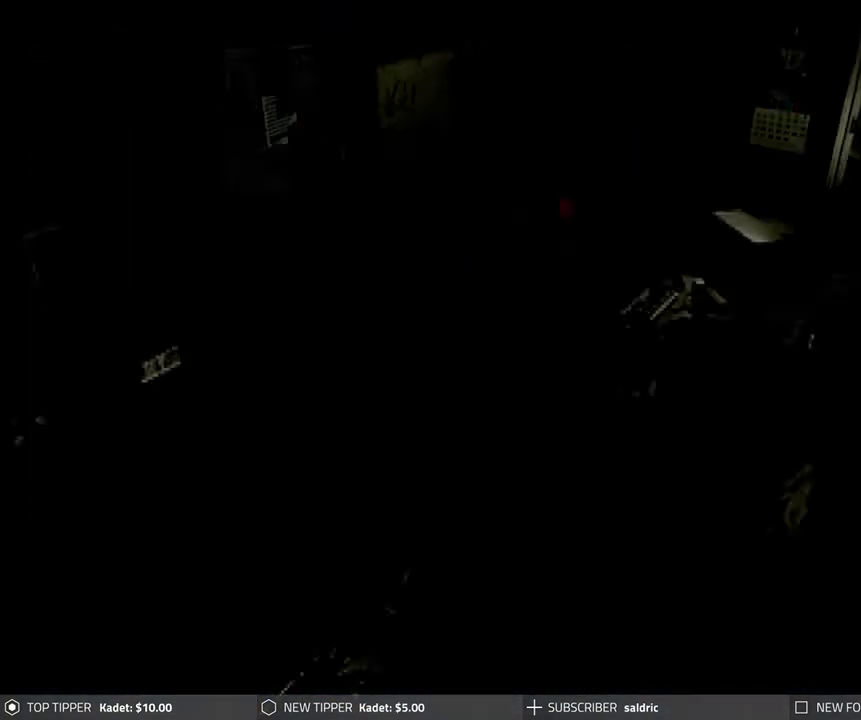
{"buttons": ["DPAD_RIGHT"], "left_stick": "center", "events": []}
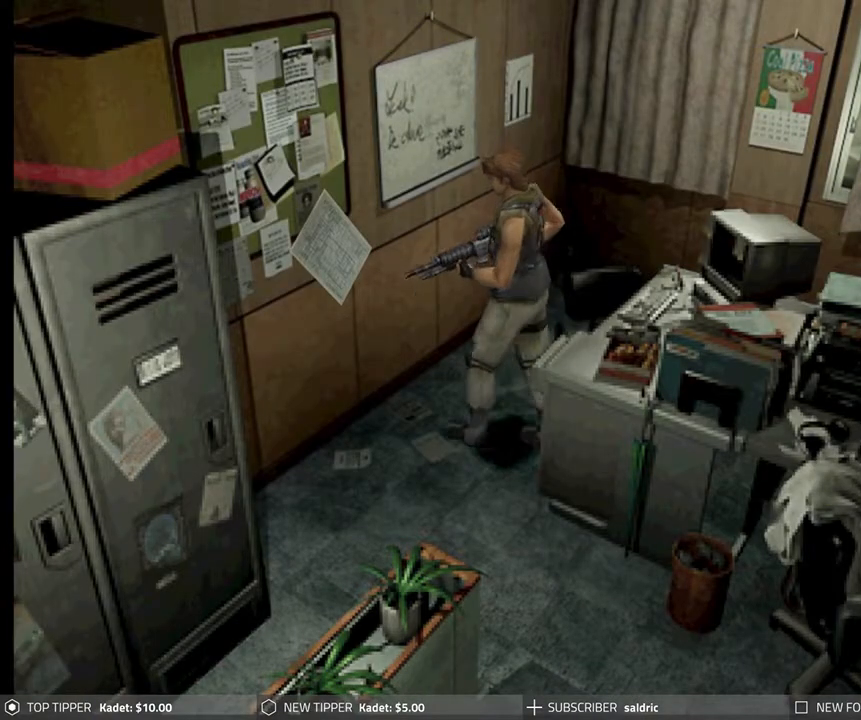
{"buttons": ["DPAD_DOWN", "DPAD_RIGHT"], "left_stick": "center", "events": [[417, "DPAD_DOWN", "down"]]}
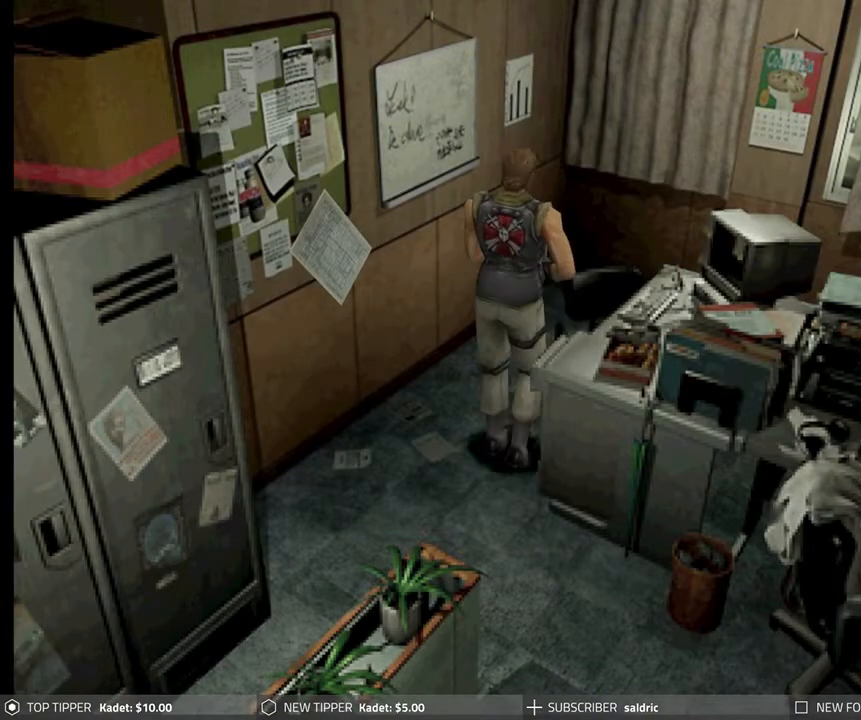
{"buttons": [], "left_stick": "center", "events": [[250, "DPAD_RIGHT", "up"], [417, "DPAD_DOWN", "up"]]}
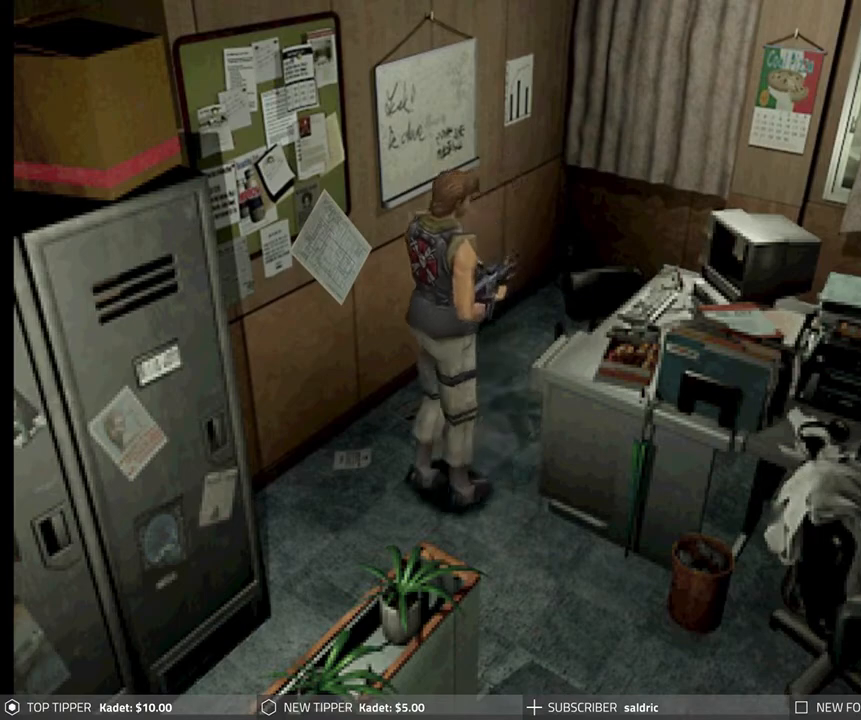
{"buttons": [], "left_stick": "center", "events": []}
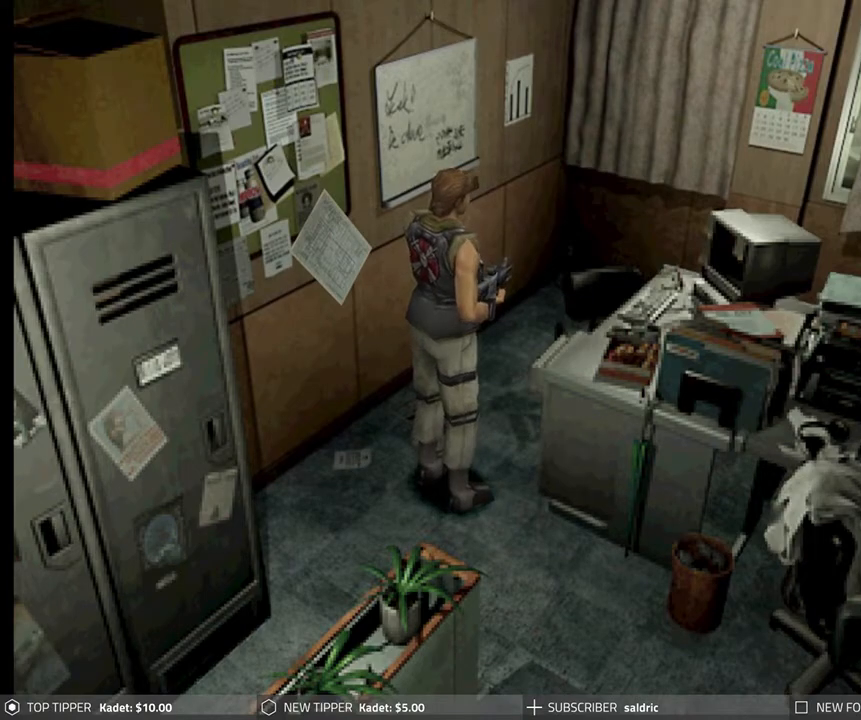
{"buttons": ["DPAD_DOWN", "DPAD_LEFT"], "left_stick": "center", "events": [[200, "DPAD_DOWN", "down"], [433, "DPAD_LEFT", "down"]]}
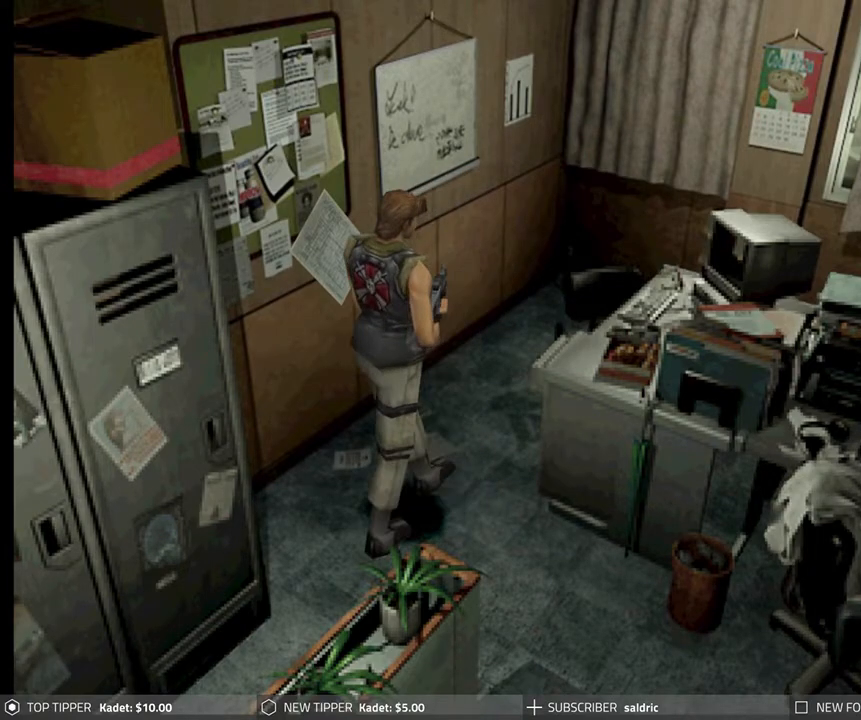
{"buttons": ["DPAD_DOWN", "DPAD_LEFT"], "left_stick": "center", "events": [[83, "DPAD_LEFT", "up"], [383, "DPAD_LEFT", "down"]]}
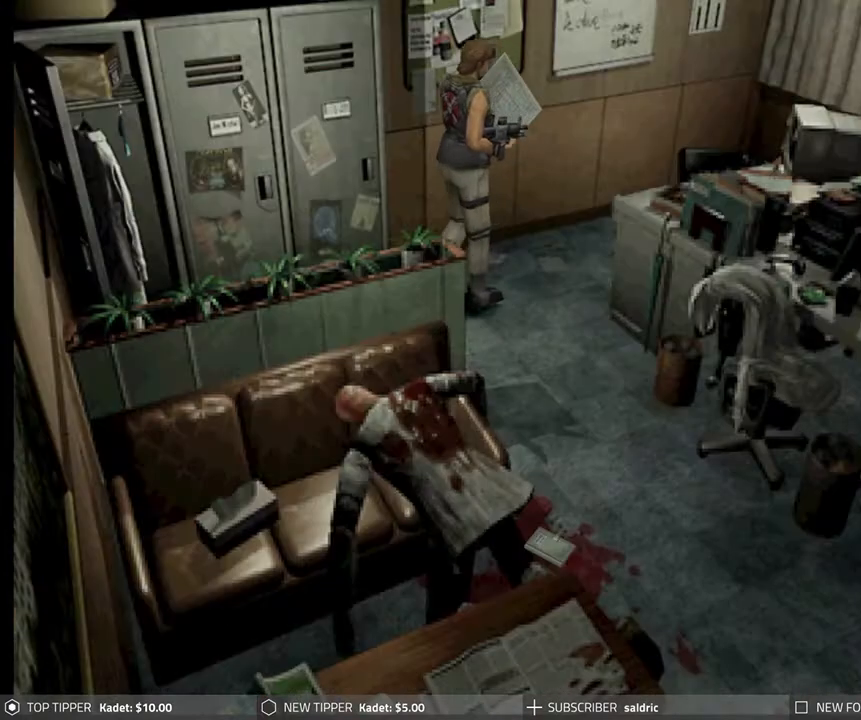
{"buttons": ["DPAD_DOWN", "DPAD_RIGHT"], "left_stick": "center", "events": [[17, "DPAD_LEFT", "up"], [233, "DPAD_LEFT", "down"], [400, "DPAD_LEFT", "up"], [500, "DPAD_RIGHT", "down"]]}
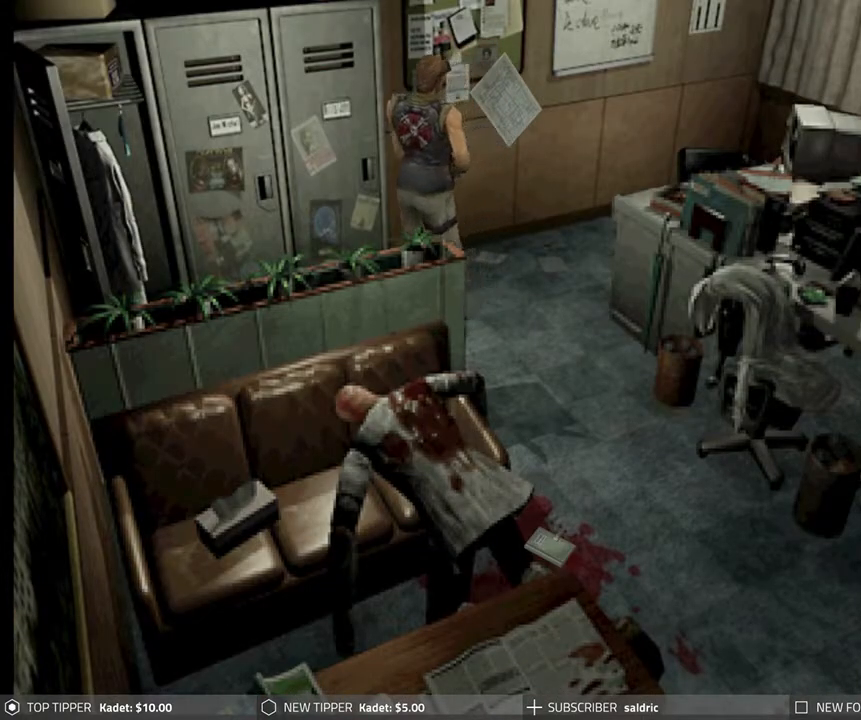
{"buttons": [], "left_stick": "center", "events": [[133, "DPAD_DOWN", "up"], [150, "DPAD_RIGHT", "up"], [167, "TRIANGLE", "down"], [317, "TRIANGLE", "up"]]}
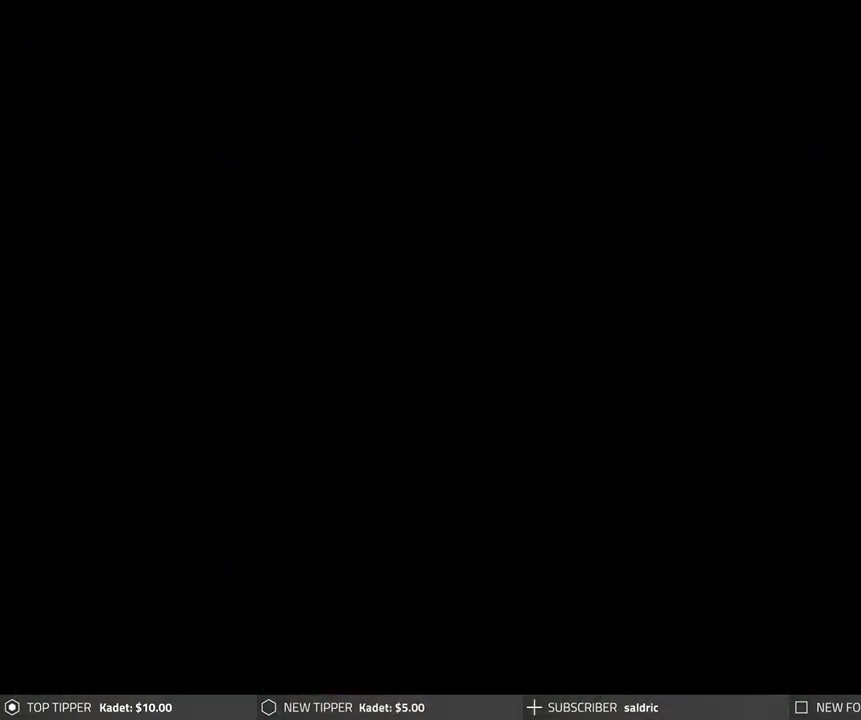
{"buttons": ["CROSS"], "left_stick": "center", "events": [[367, "DPAD_UP", "down"], [467, "DPAD_UP", "up"], [500, "CROSS", "down"]]}
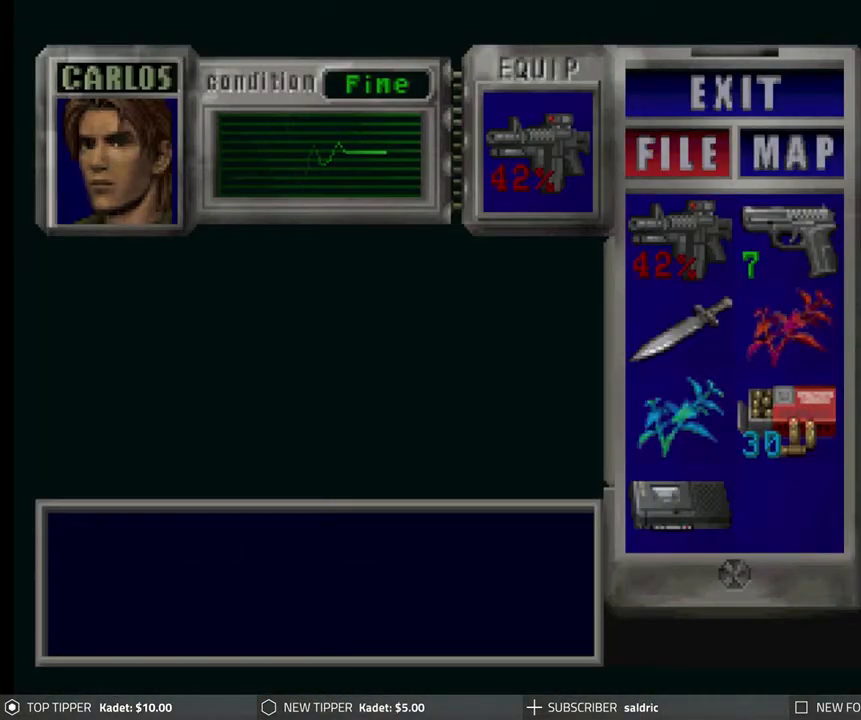
{"buttons": [], "left_stick": "center", "events": [[183, "CROSS", "up"]]}